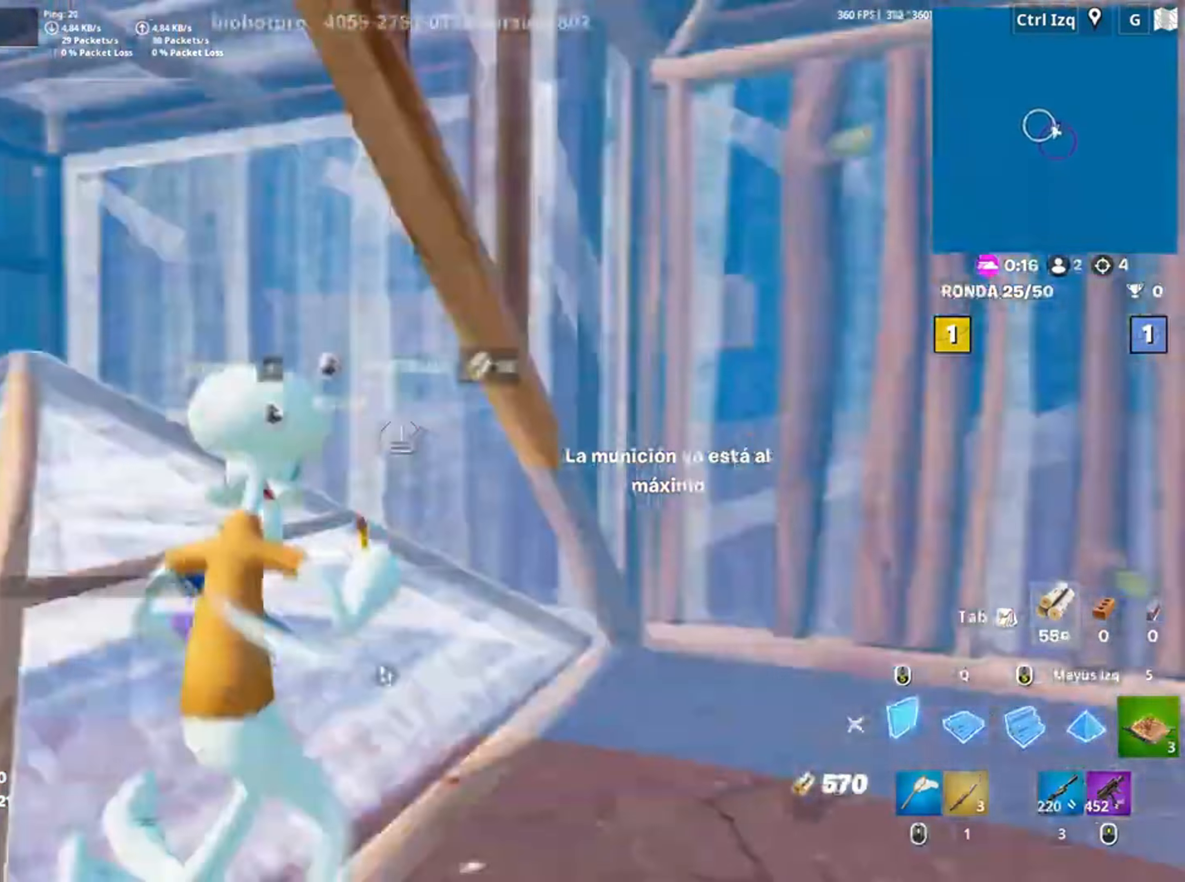
Gameplay with keyboard and mouse; each line is a JSON object with the keys and mouse buttons held at the frame after it. "events" lists presses ("down") and releases ("up") of "1", "2", "3", "4", "5", "a", "alt", "c", "caps_lock", "ctrl", "d", "e", "f", "g", "q", "r", "s", "shift", "space", "t", "tab", "v", "w", "x", "z", "mouse_left", "mouse_wheel" and "mouse_right" between this image and that frame as [ms after this image, input, new state], when the widget could be followed in between. "mouse_left", "mouse_wheel", "mouse_right" = the "left", "wheel", "right" buttons of the "mouse" list. No other keys are recorded. "wheel" means that the mouse wheel is clicked or scrolled. Not read: mouse_move.
{"keys": [], "mouse": [], "events": [[50, "w", "down"], [83, "3", "down"], [150, "3", "up"], [150, "w", "up"], [183, "mouse_left", "up"], [183, "w", "down"], [250, "w", "up"]]}
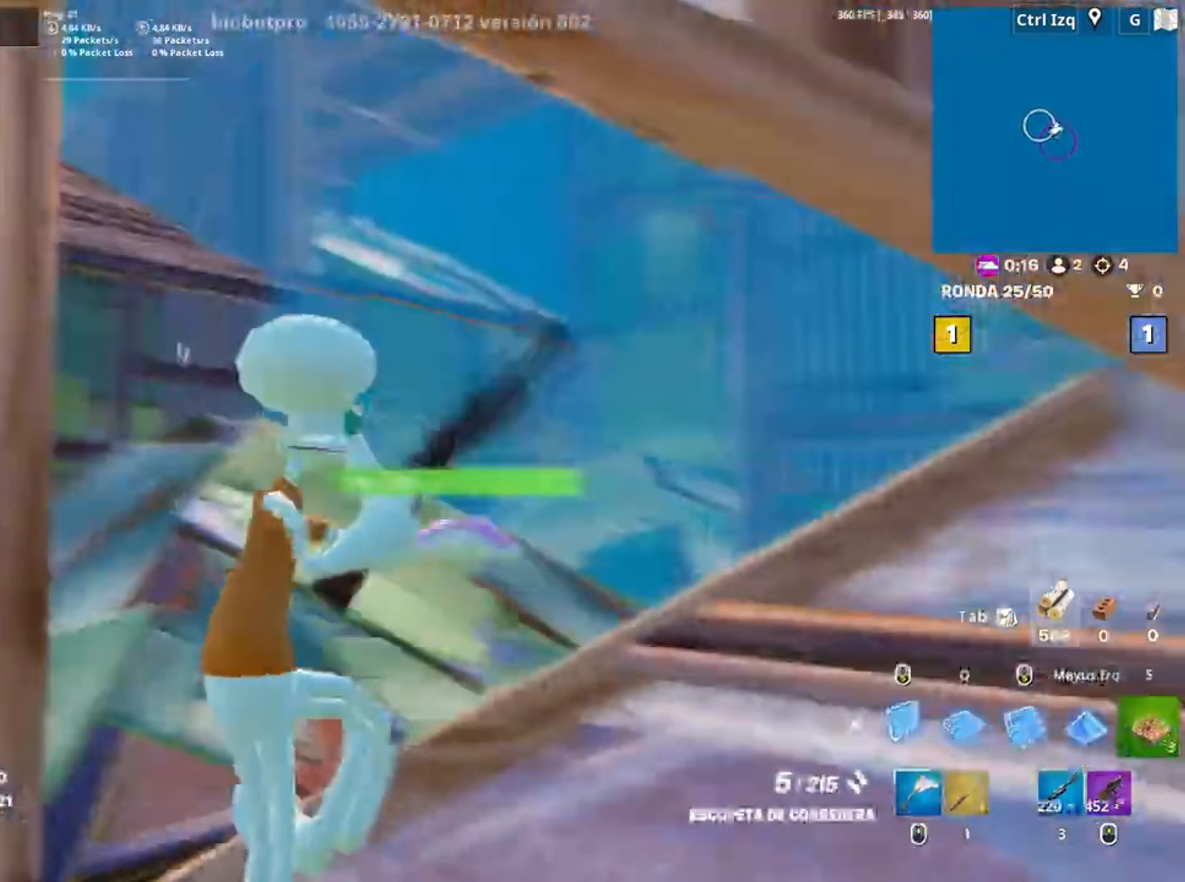
{"keys": ["w"], "mouse": [], "events": [[17, "mouse_left", "down"], [150, "a", "down"], [150, "mouse_left", "up"], [300, "mouse_wheel", "down"], [383, "a", "up"], [383, "mouse_wheel", "up"], [433, "w", "down"]]}
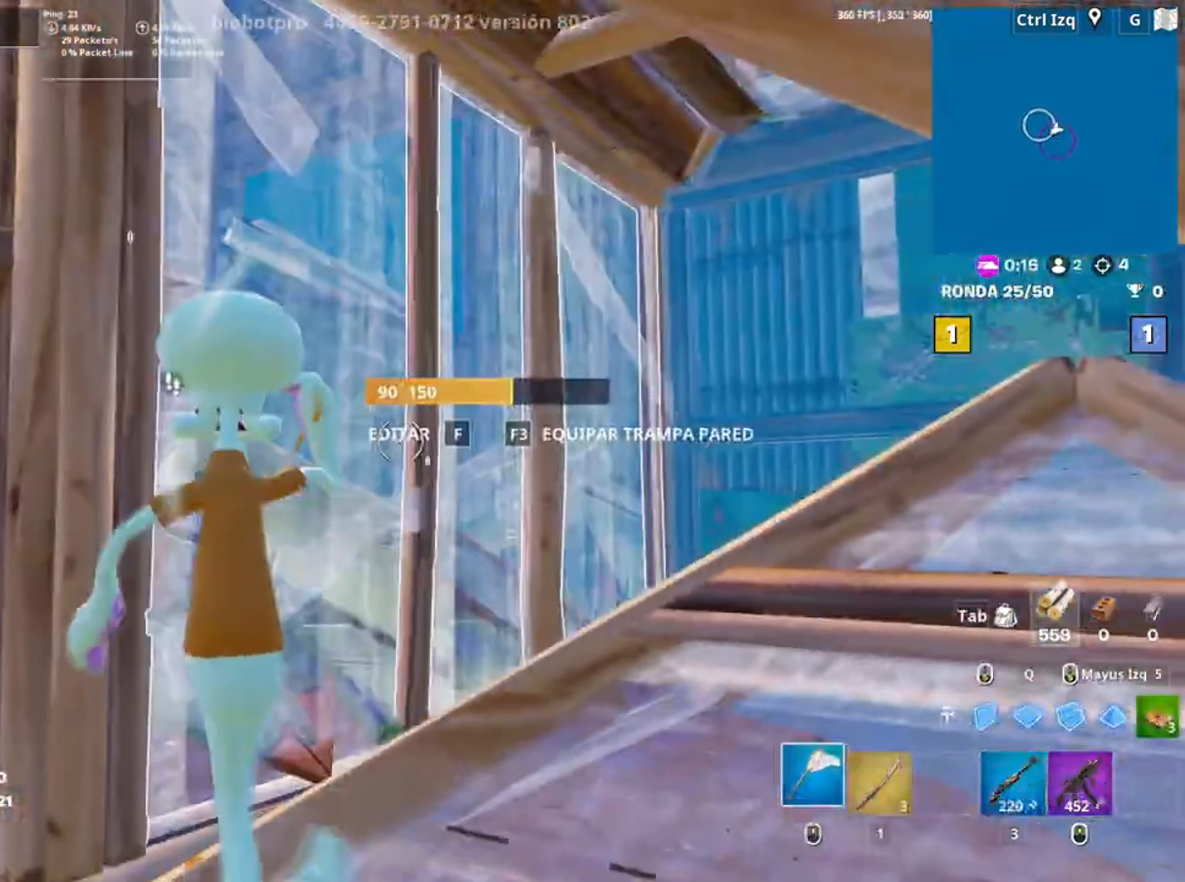
{"keys": ["f", "w"], "mouse": ["left"], "events": [[83, "d", "down"], [83, "w", "up"], [183, "d", "up"], [217, "w", "down"], [317, "f", "down"], [317, "mouse_left", "down"], [367, "f", "up"], [450, "f", "down"], [450, "mouse_left", "up"], [483, "mouse_left", "down"]]}
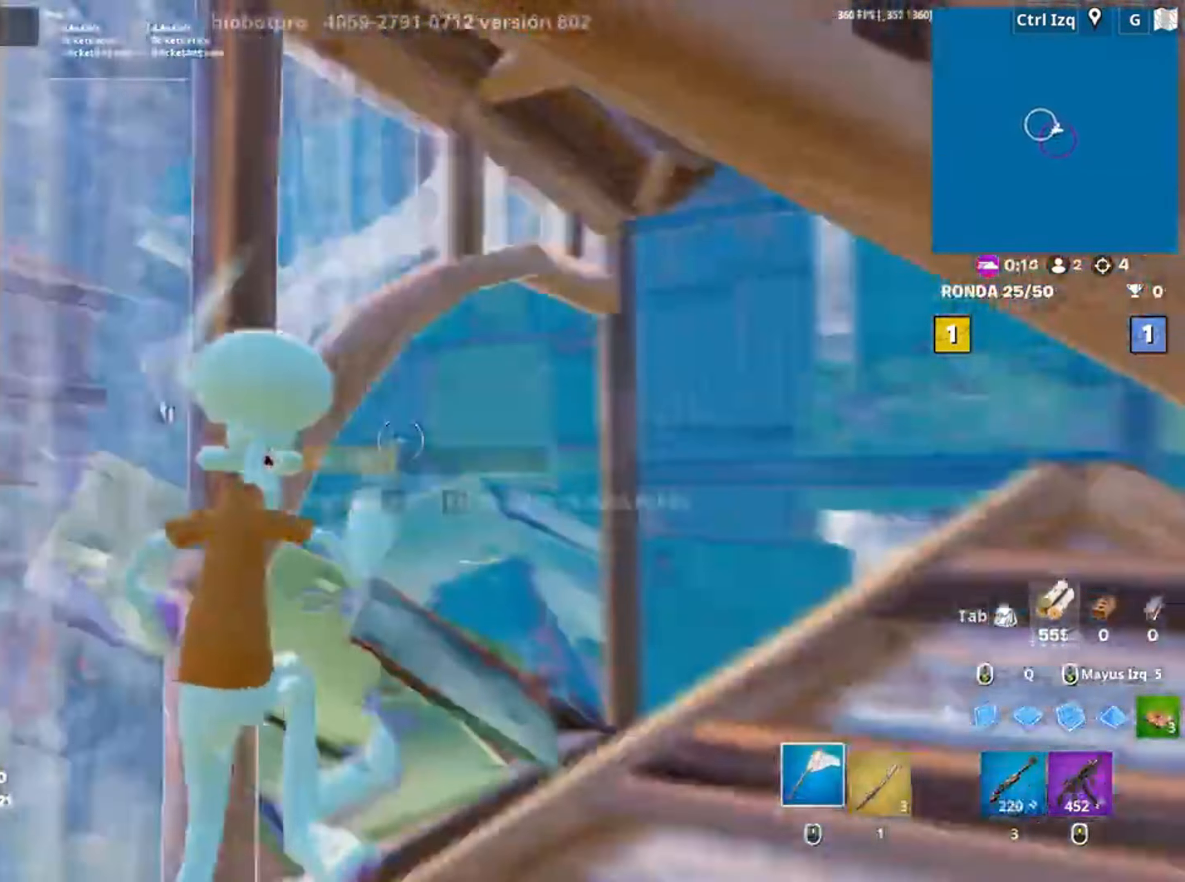
{"keys": ["w"], "mouse": ["left"], "events": [[17, "f", "up"], [50, "q", "down"], [150, "shift", "down"], [250, "q", "up"], [283, "d", "down"], [300, "shift", "up"], [383, "d", "up"]]}
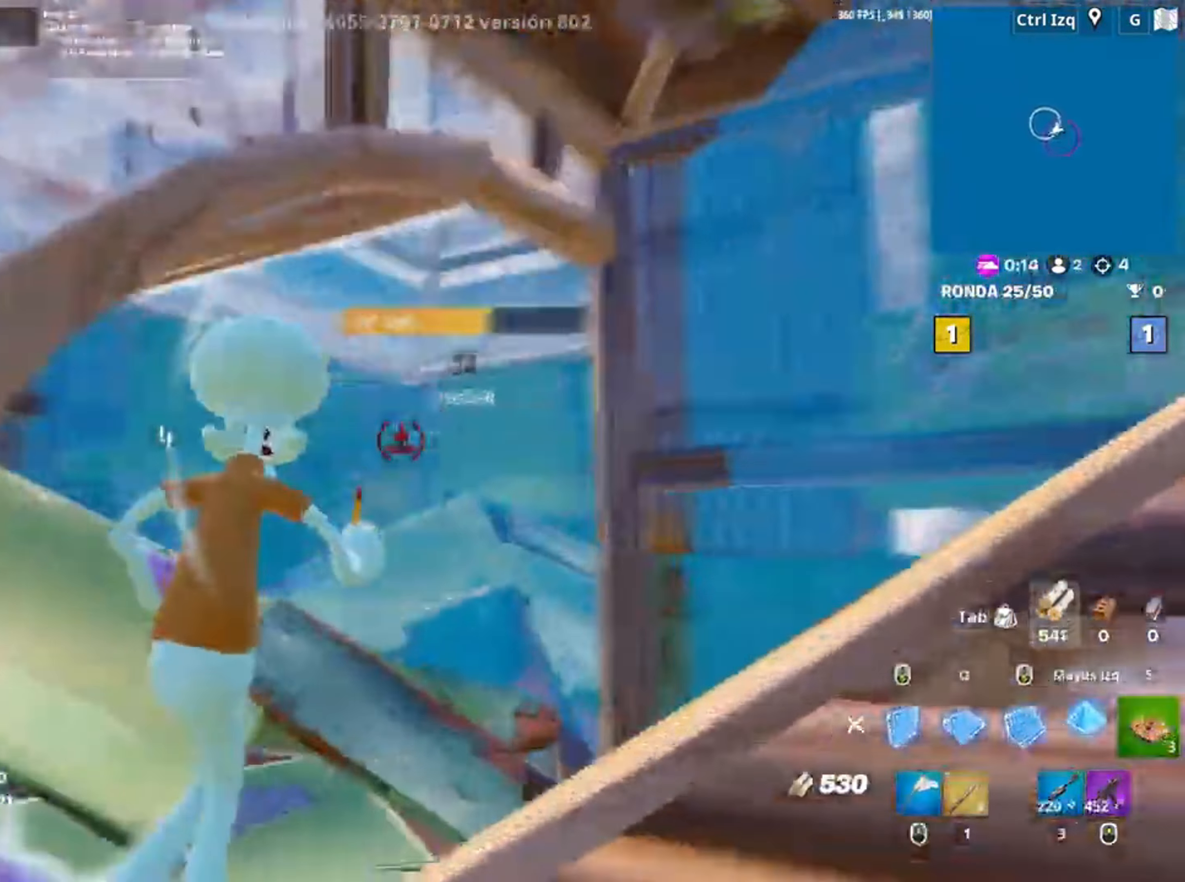
{"keys": ["d"], "mouse": [], "events": [[17, "mouse_left", "up"], [17, "w", "up"], [150, "a", "down"], [150, "mouse_wheel", "down"], [150, "s", "down"], [250, "mouse_wheel", "up"], [283, "mouse_wheel", "down"], [367, "mouse_wheel", "up"], [383, "a", "up"], [383, "d", "down"], [450, "s", "up"]]}
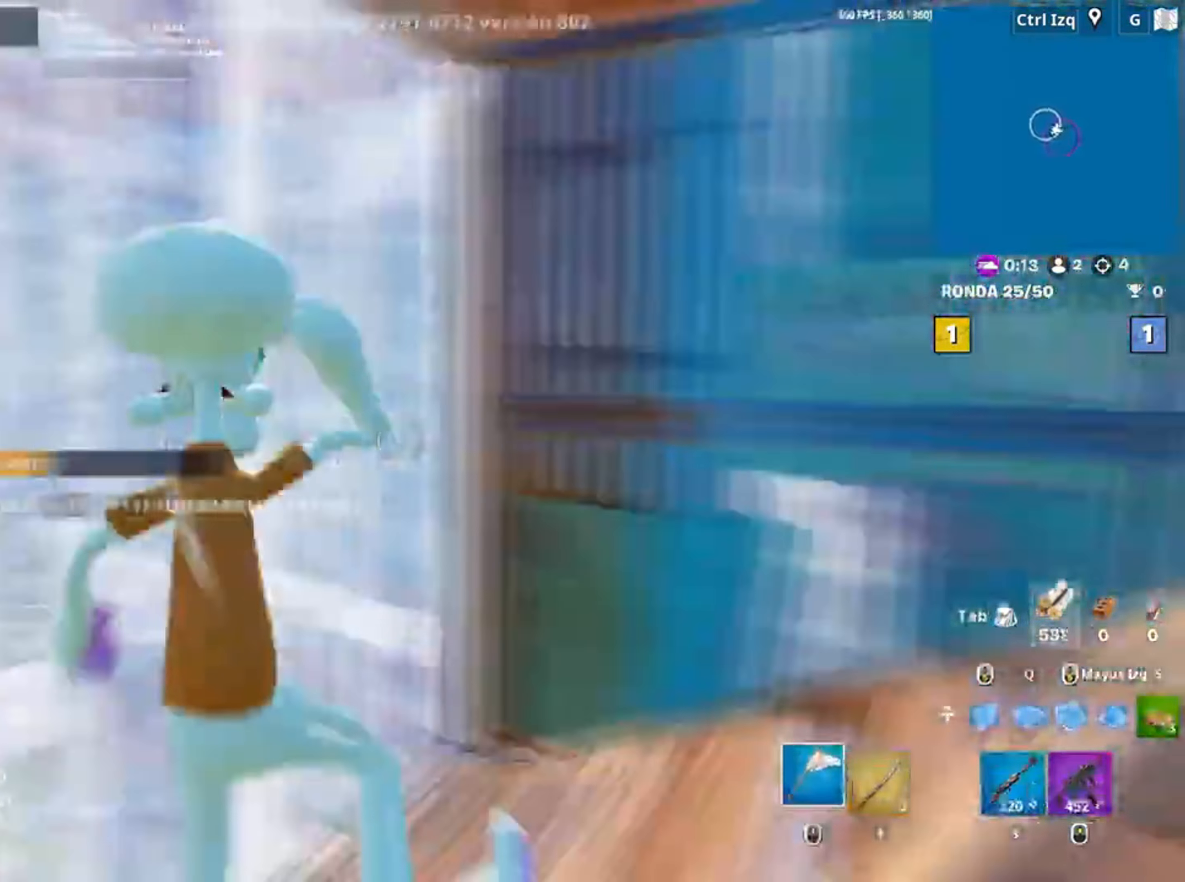
{"keys": [], "mouse": ["left"], "events": [[83, "d", "up"], [83, "w", "down"], [217, "mouse_left", "down"], [267, "w", "up"]]}
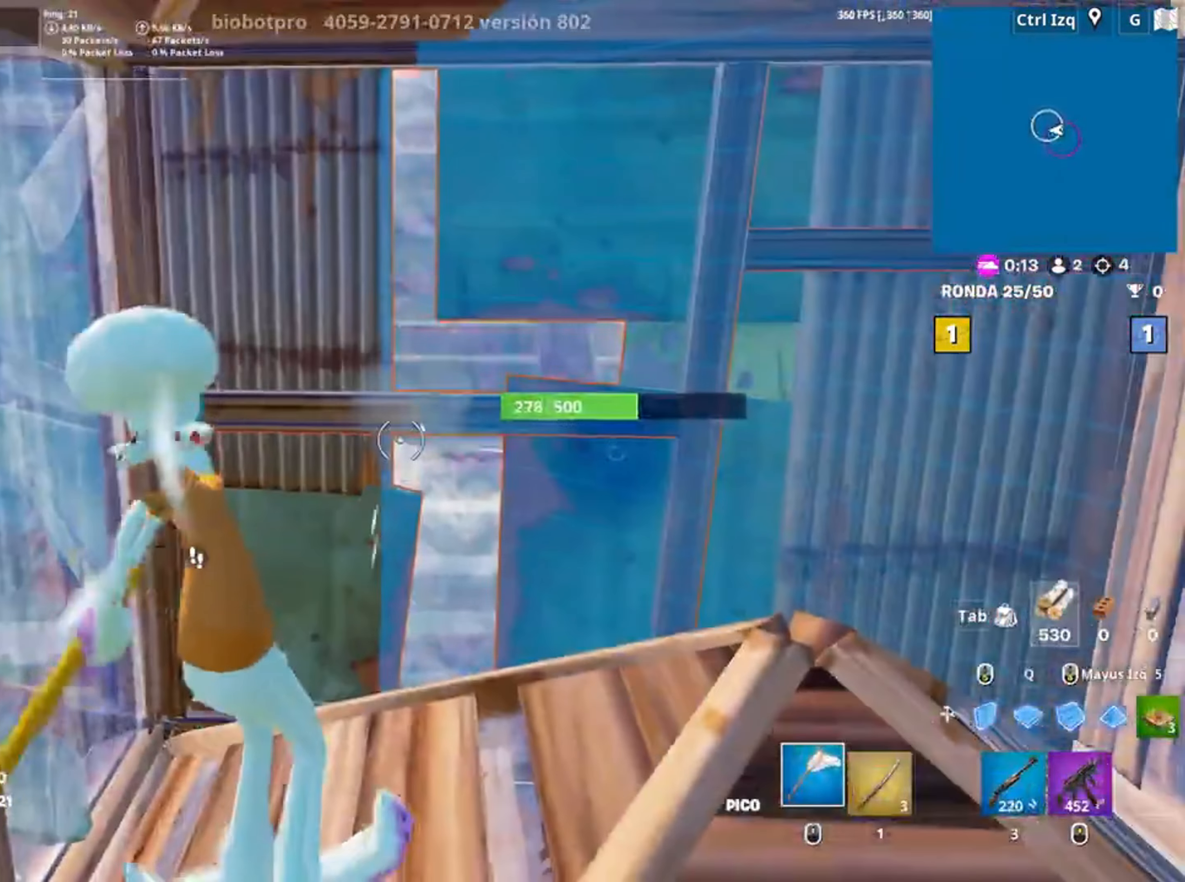
{"keys": [], "mouse": ["left"], "events": []}
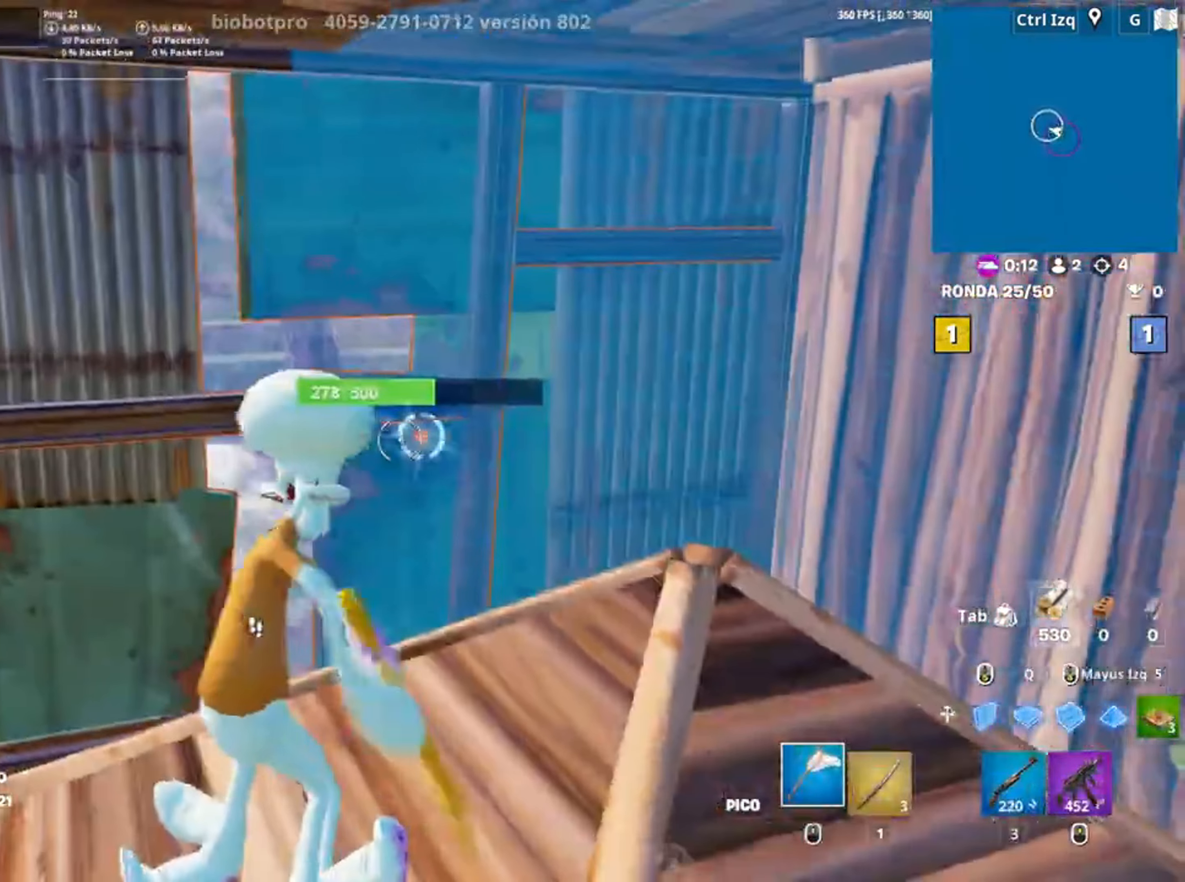
{"keys": ["w"], "mouse": ["left"], "events": [[250, "w", "down"]]}
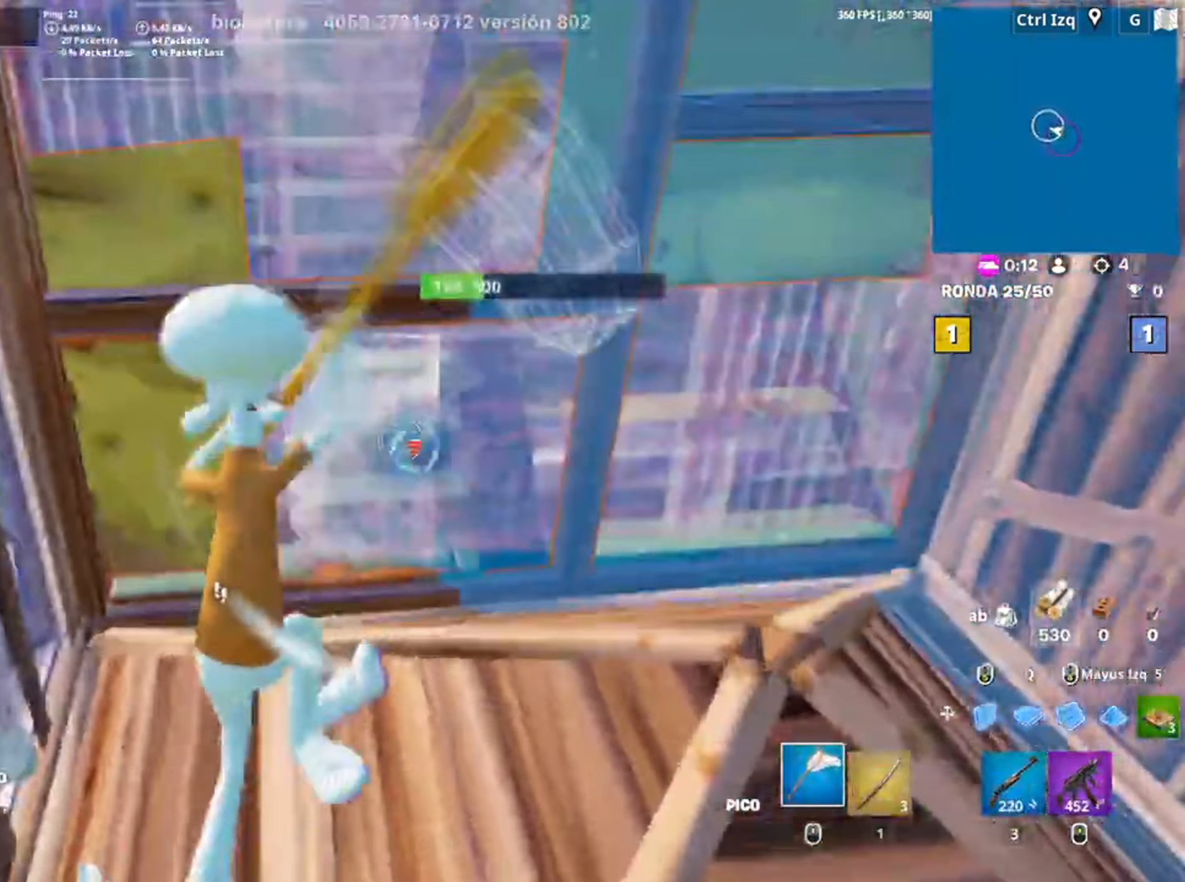
{"keys": [], "mouse": ["left"], "events": [[317, "w", "up"]]}
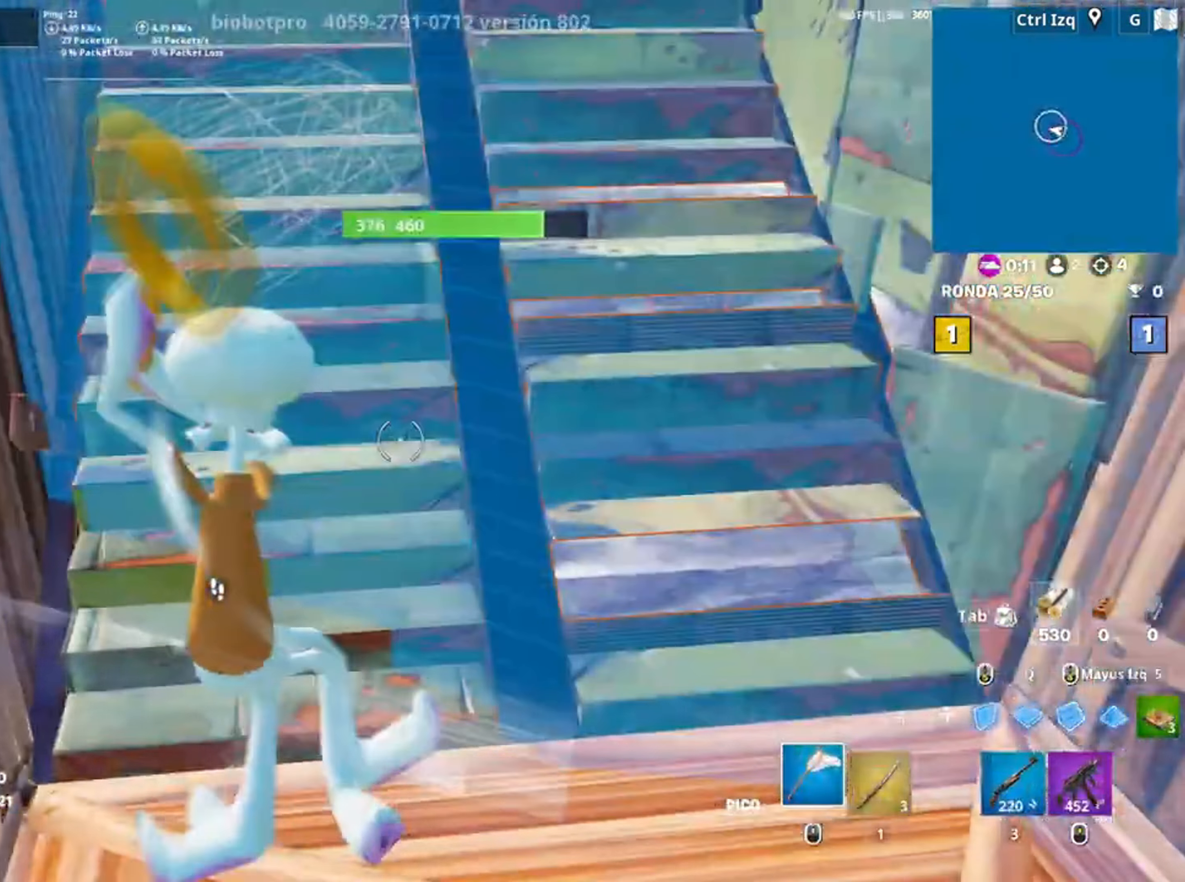
{"keys": [], "mouse": ["left"], "events": []}
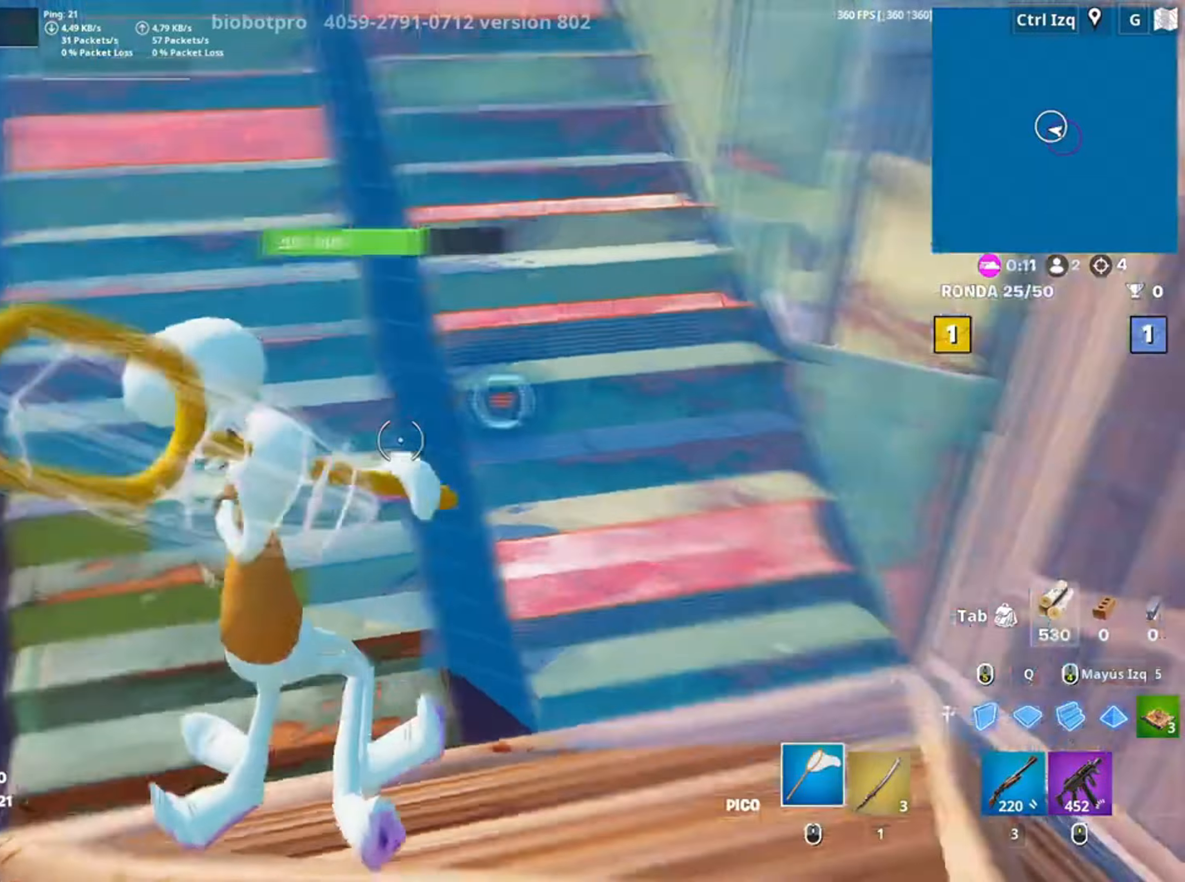
{"keys": ["d"], "mouse": ["left"], "events": [[50, "w", "down"], [350, "d", "down"], [367, "w", "up"]]}
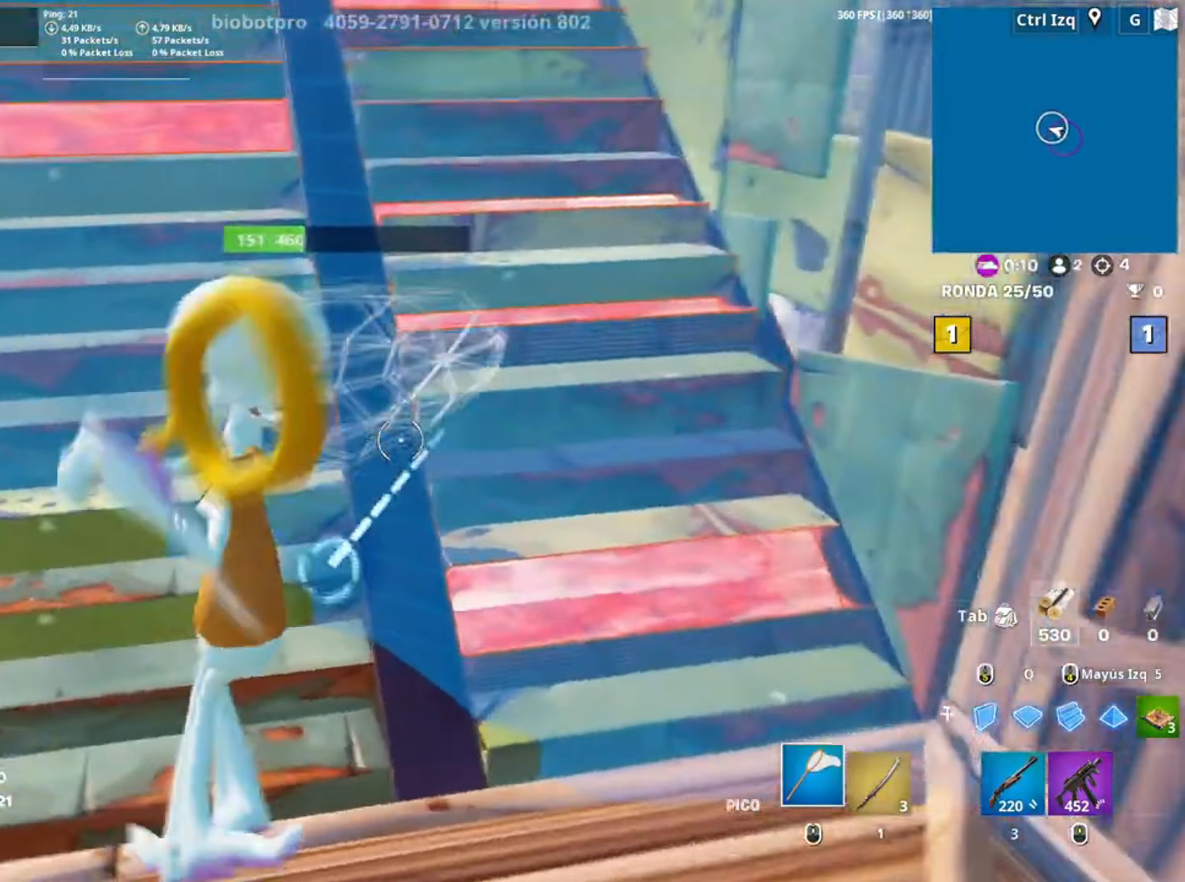
{"keys": [], "mouse": ["left"], "events": [[83, "d", "up"], [117, "a", "down"], [217, "a", "up"], [317, "w", "down"], [417, "w", "up"]]}
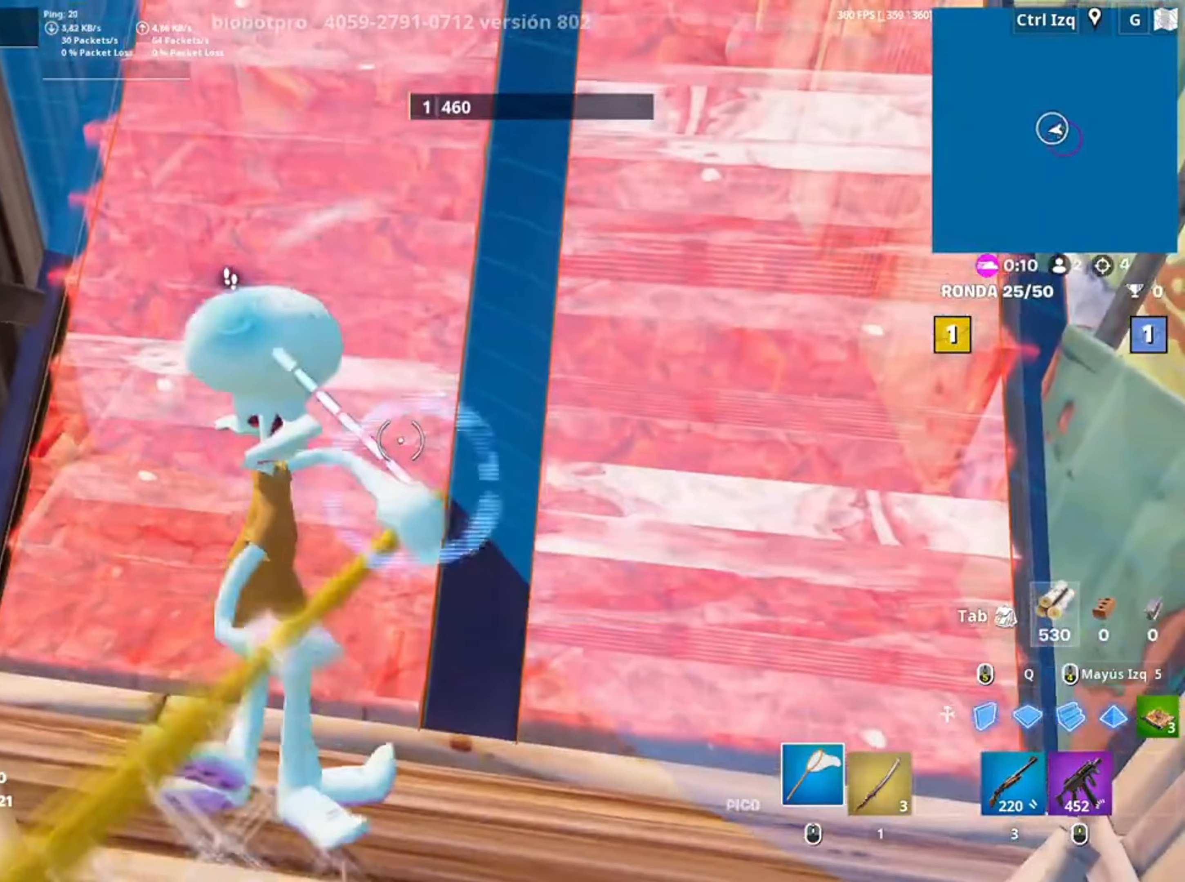
{"keys": ["s"], "mouse": ["left"], "events": [[317, "s", "down"]]}
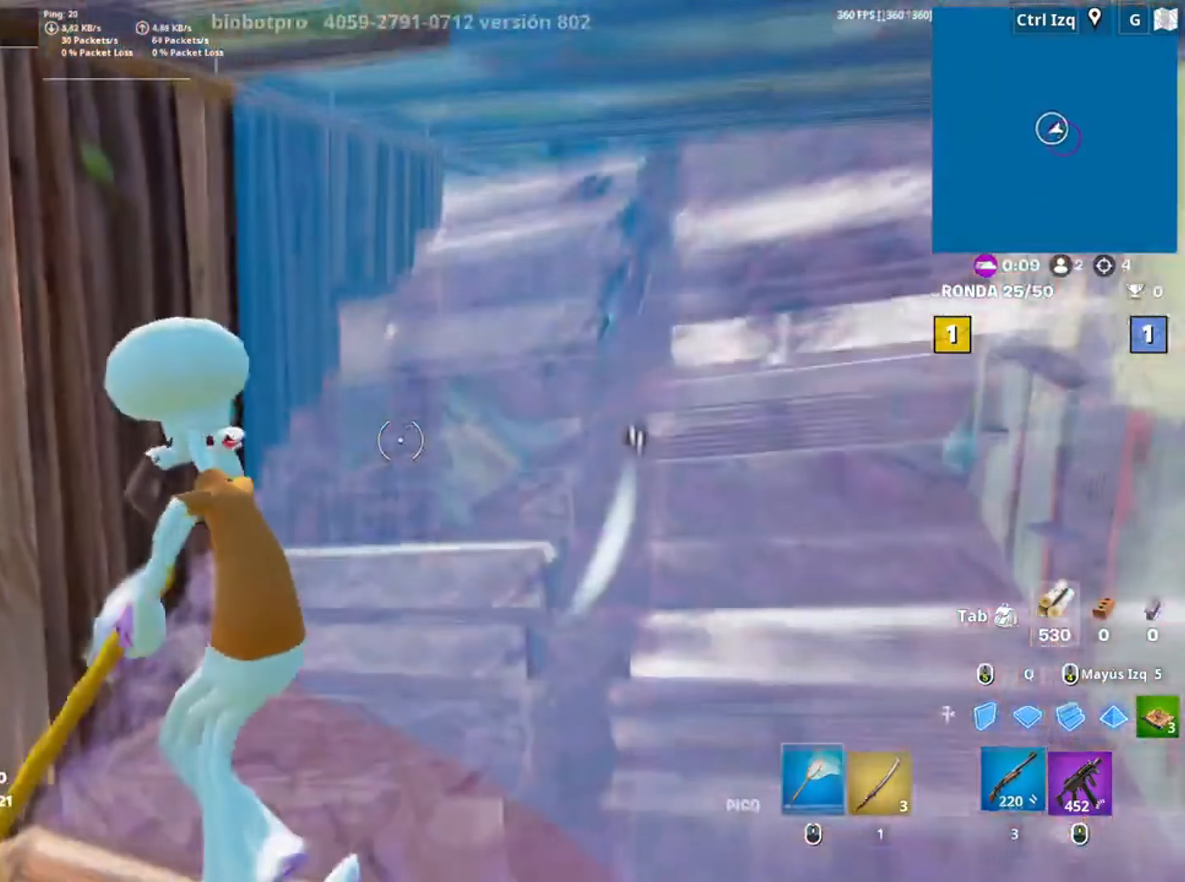
{"keys": ["w"], "mouse": [], "events": [[17, "3", "down"], [17, "mouse_left", "up"], [67, "3", "up"], [200, "a", "down"], [217, "s", "up"], [350, "w", "down"], [383, "a", "up"]]}
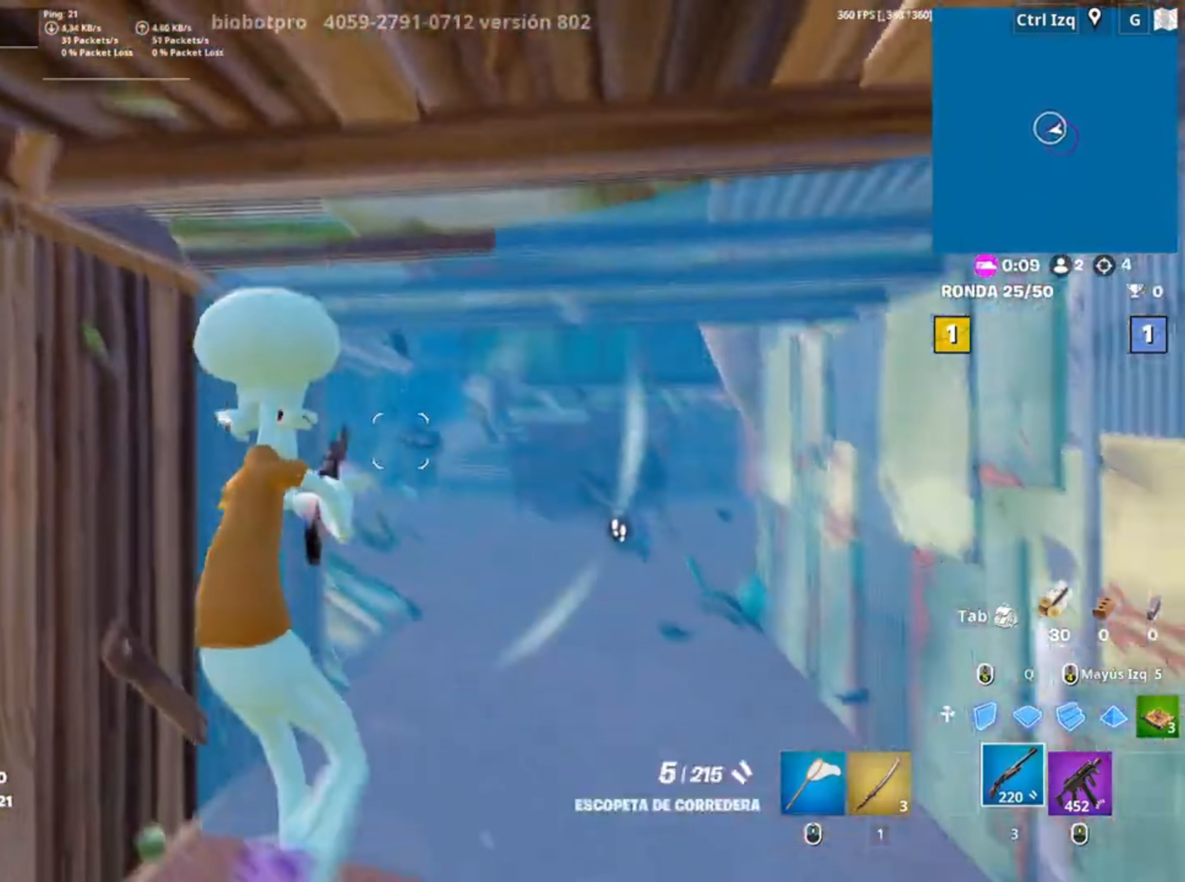
{"keys": ["w"], "mouse": ["left"], "events": [[483, "mouse_left", "down"]]}
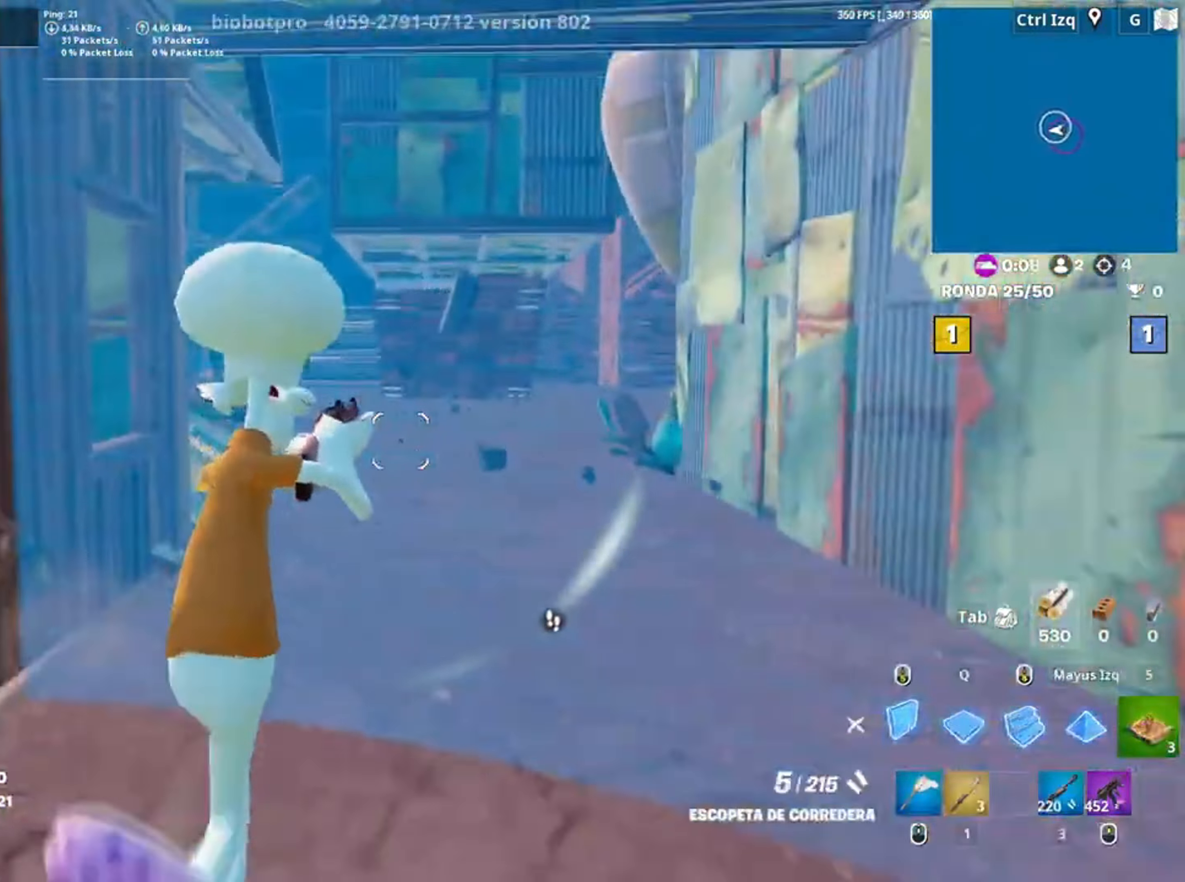
{"keys": [], "mouse": [], "events": [[83, "3", "down"], [150, "3", "up"], [150, "mouse_left", "up"], [150, "w", "up"]]}
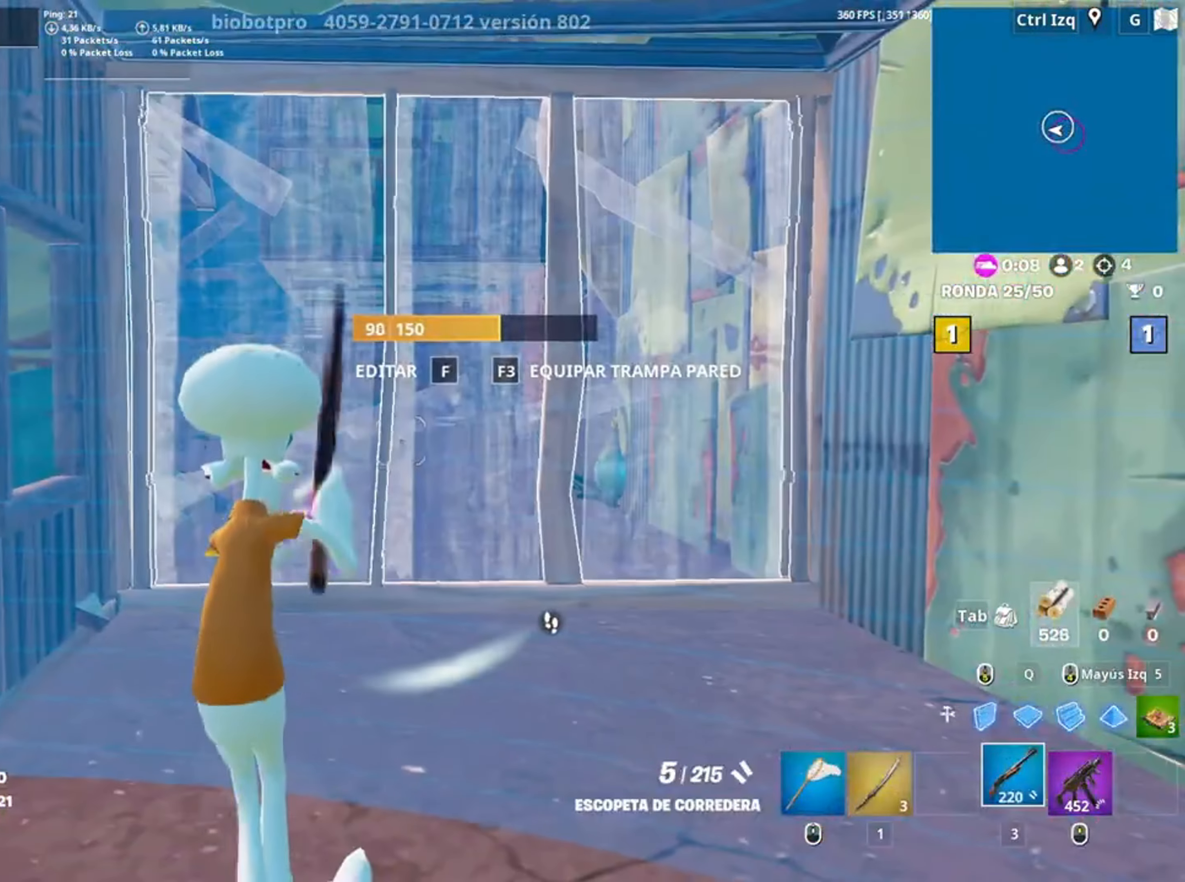
{"keys": [], "mouse": [], "events": []}
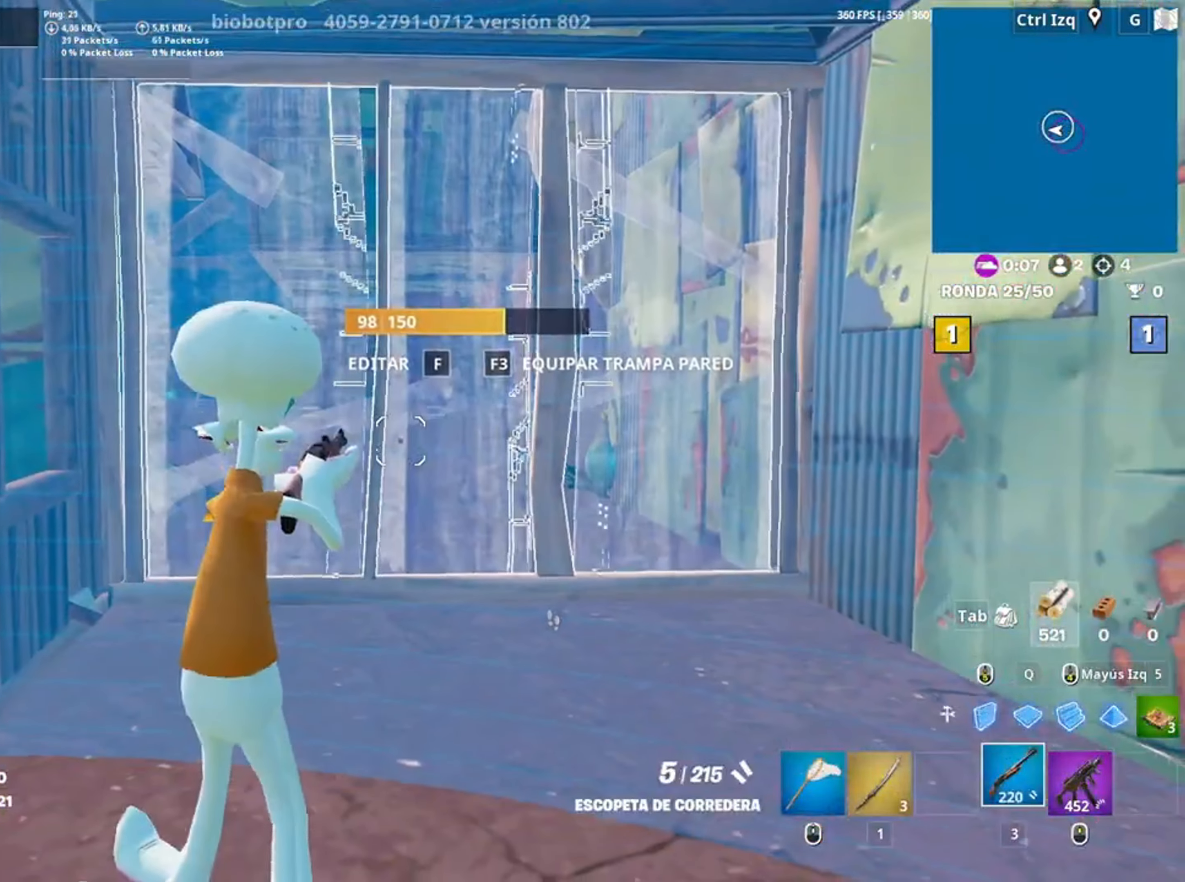
{"keys": [], "mouse": [], "events": []}
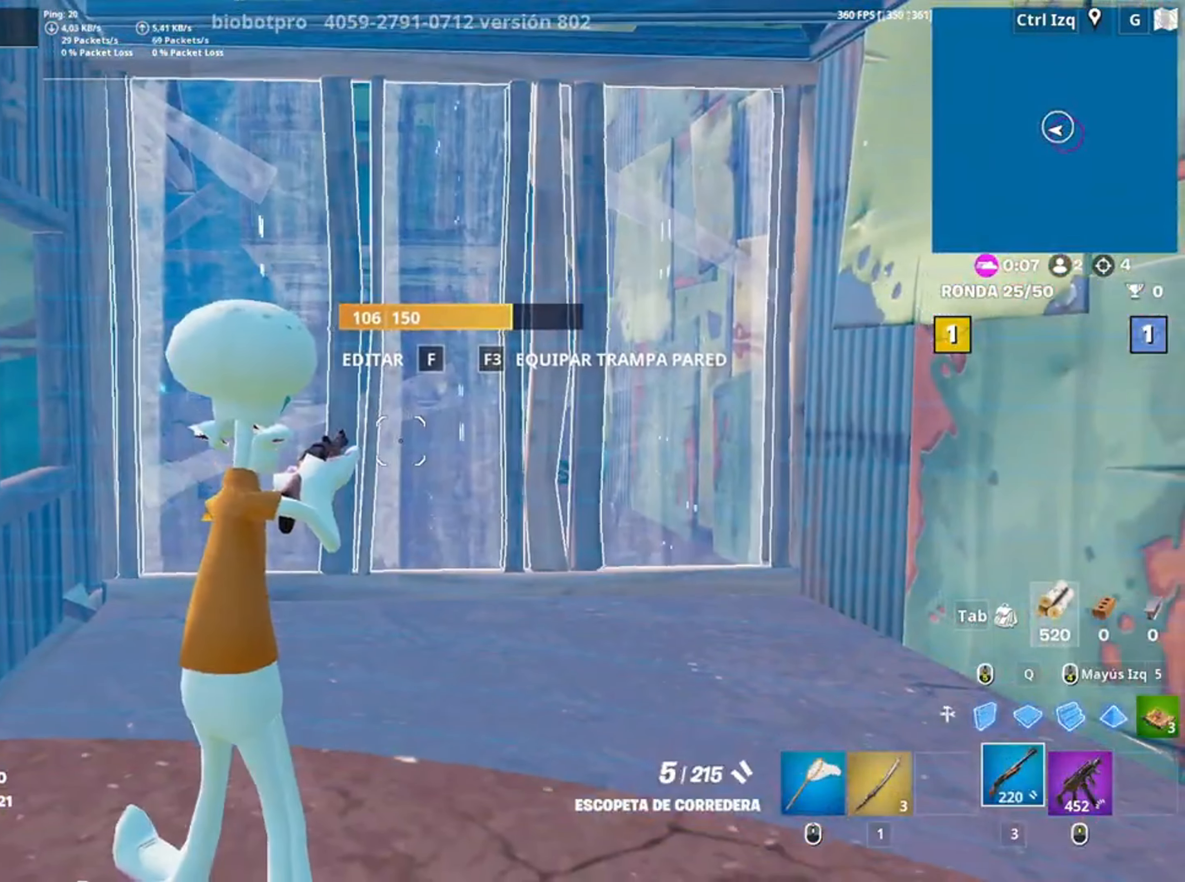
{"keys": [], "mouse": [], "events": []}
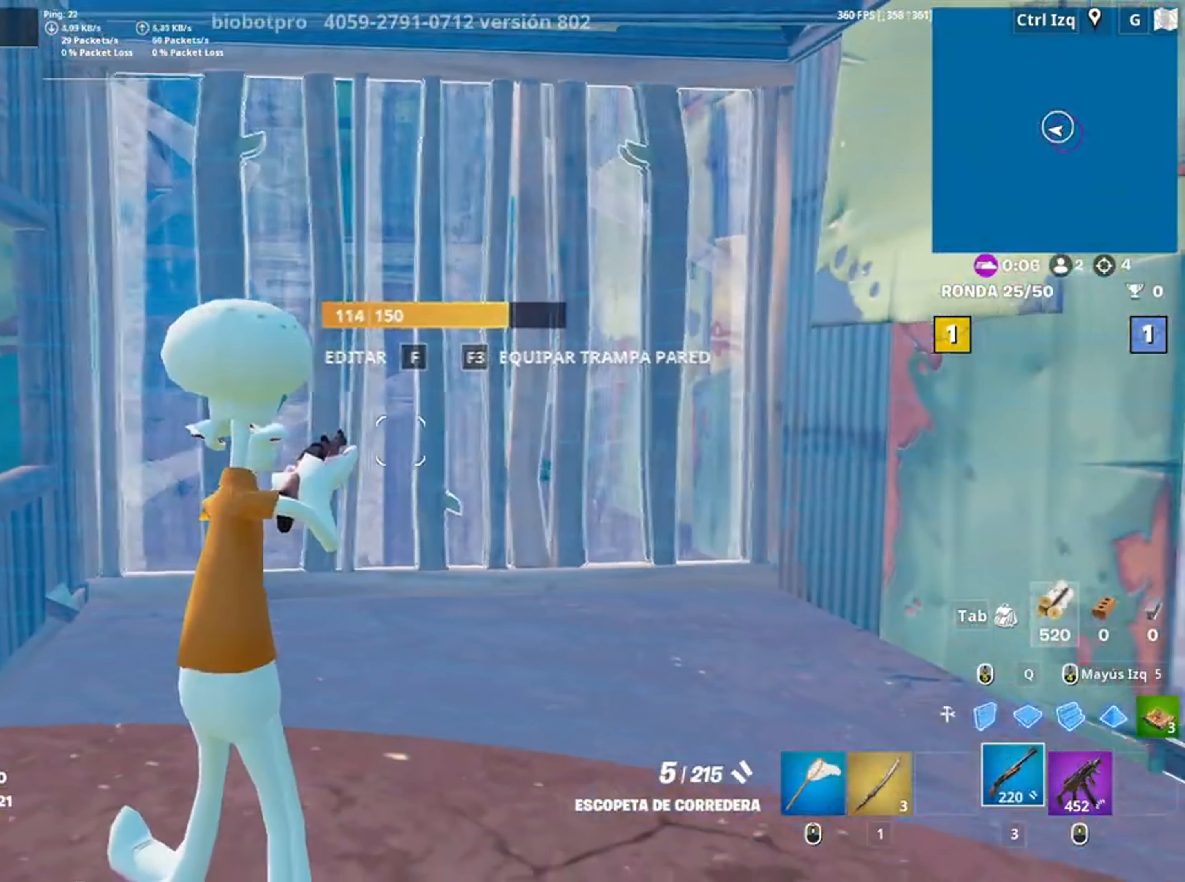
{"keys": [], "mouse": [], "events": []}
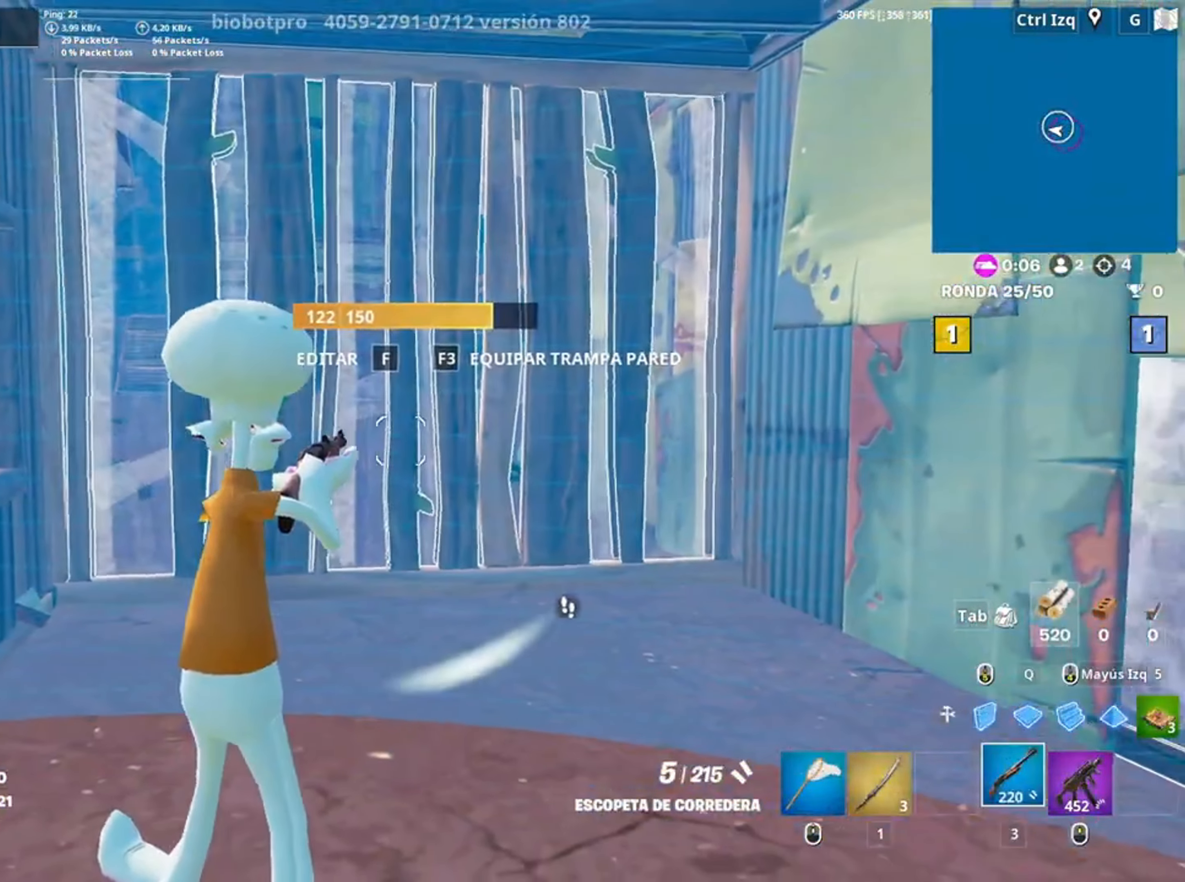
{"keys": [], "mouse": [], "events": []}
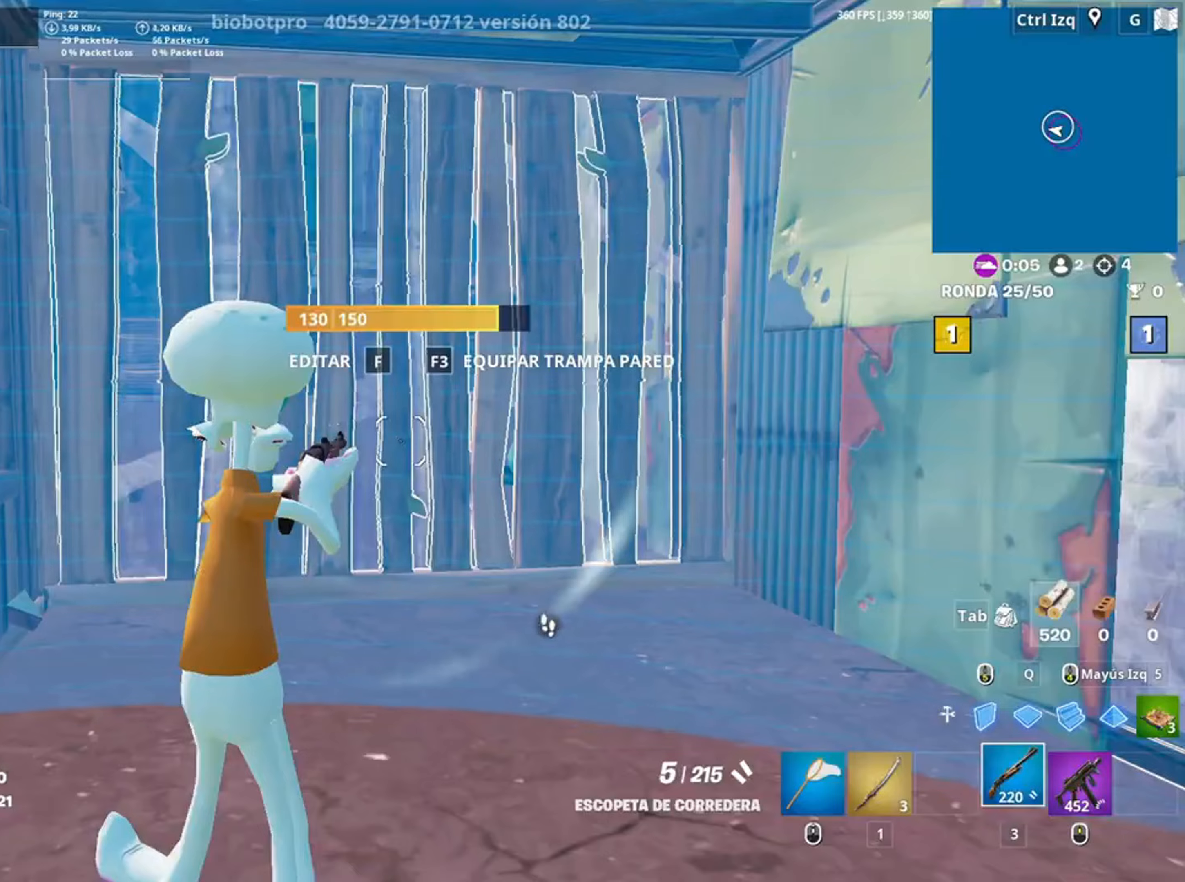
{"keys": ["a", "w"], "mouse": [], "events": [[383, "a", "down"], [417, "w", "down"]]}
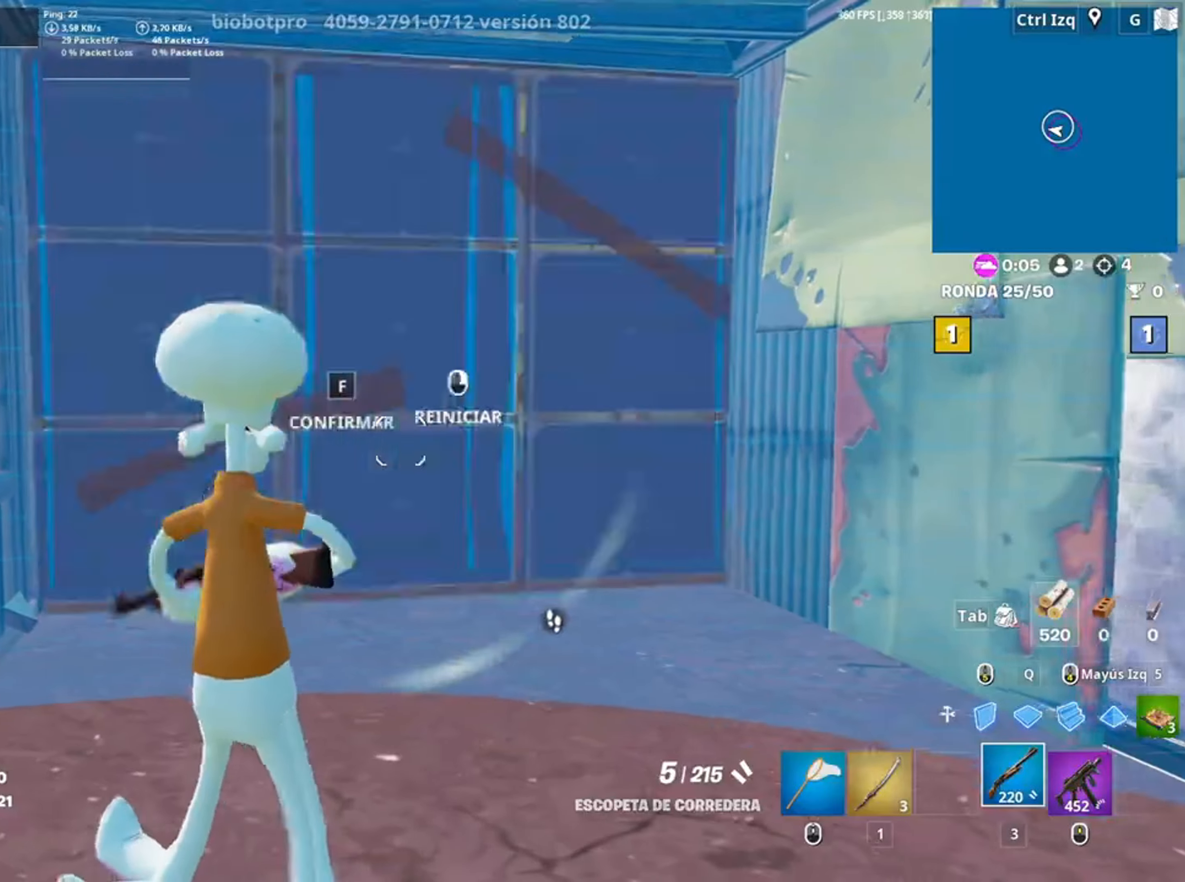
{"keys": [], "mouse": [], "events": [[17, "f", "down"], [17, "w", "up"], [50, "mouse_left", "down"], [67, "f", "up"], [150, "a", "up"], [383, "mouse_left", "up"]]}
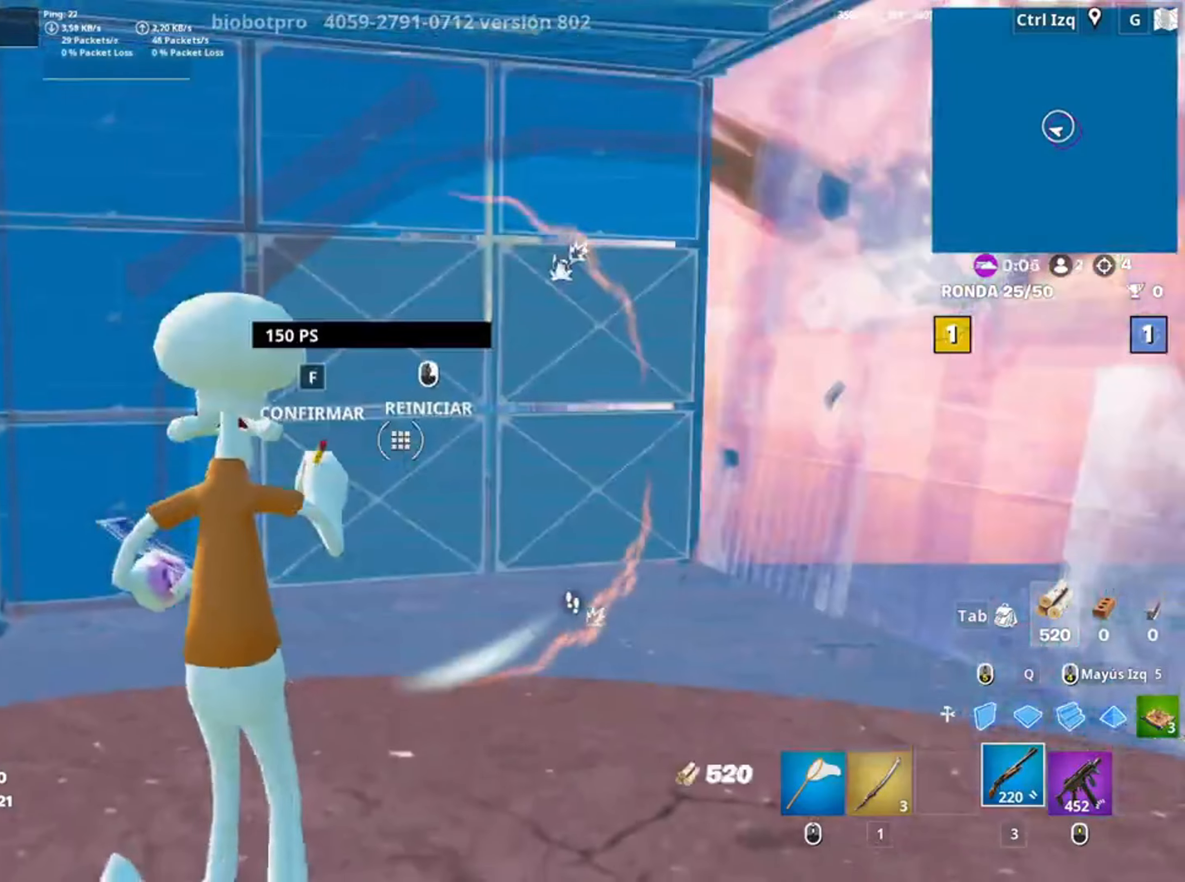
{"keys": ["d"], "mouse": ["left"], "events": [[250, "mouse_right", "down"], [317, "a", "down"], [317, "d", "down"], [317, "mouse_right", "up"], [350, "a", "up"], [350, "mouse_left", "down"]]}
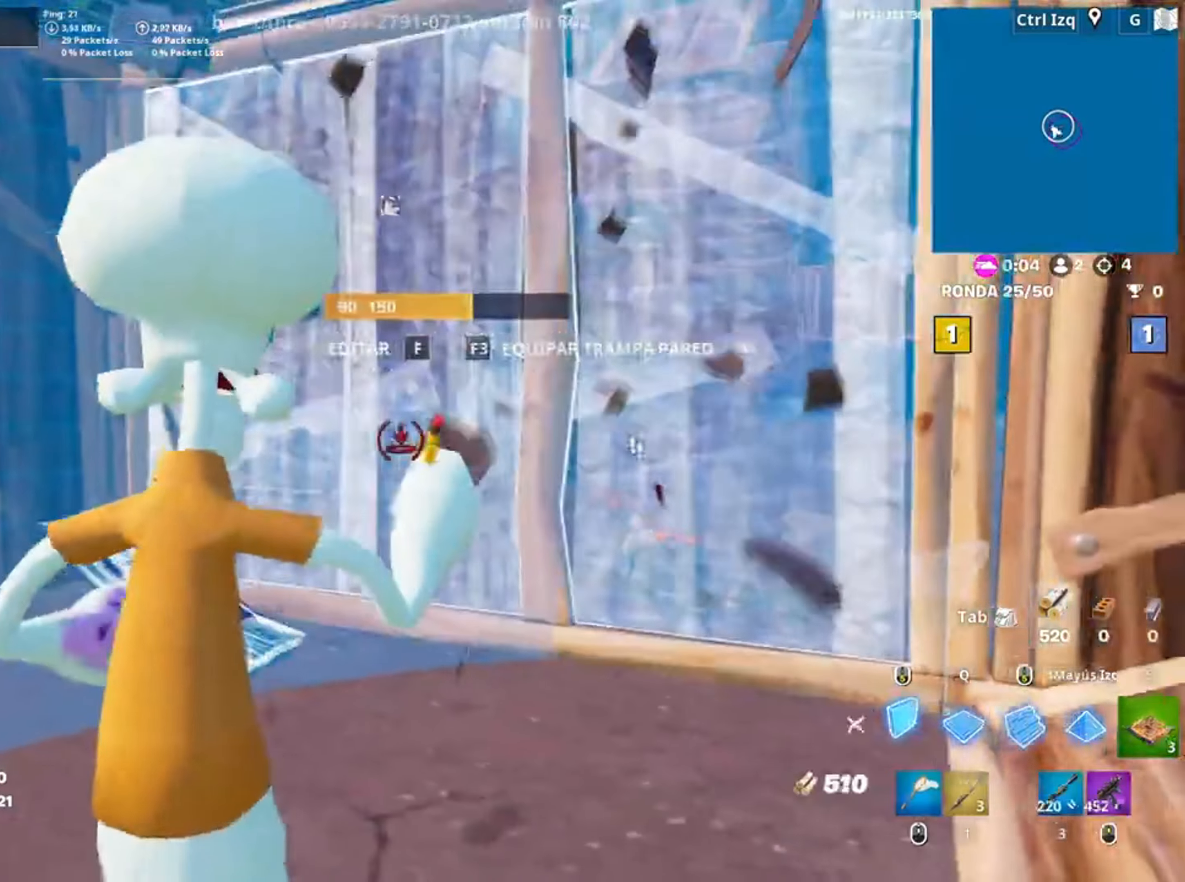
{"keys": ["a"], "mouse": ["left"], "events": [[183, "q", "down"], [183, "w", "down"], [233, "d", "up"], [283, "q", "up"], [383, "w", "up"], [450, "a", "down"]]}
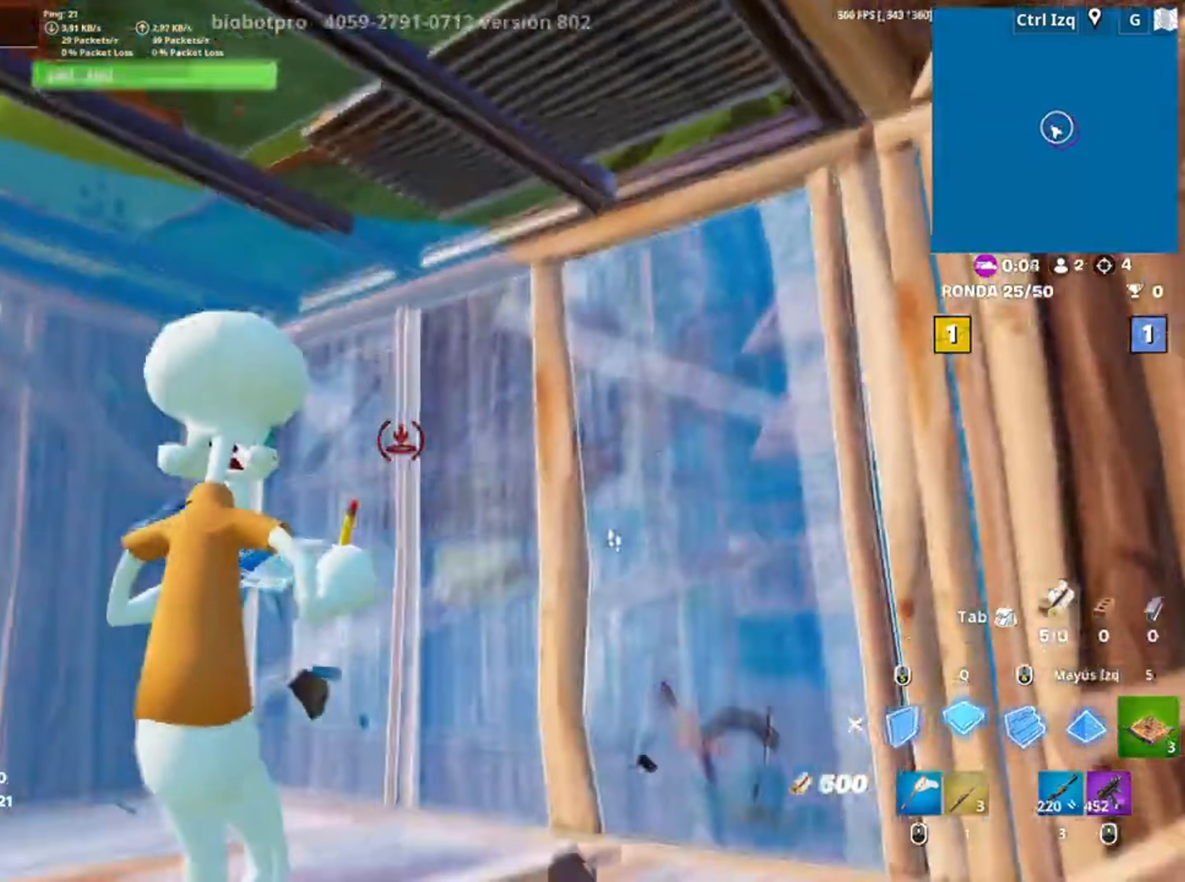
{"keys": ["a"], "mouse": ["left"], "events": [[17, "a", "up"], [483, "a", "down"]]}
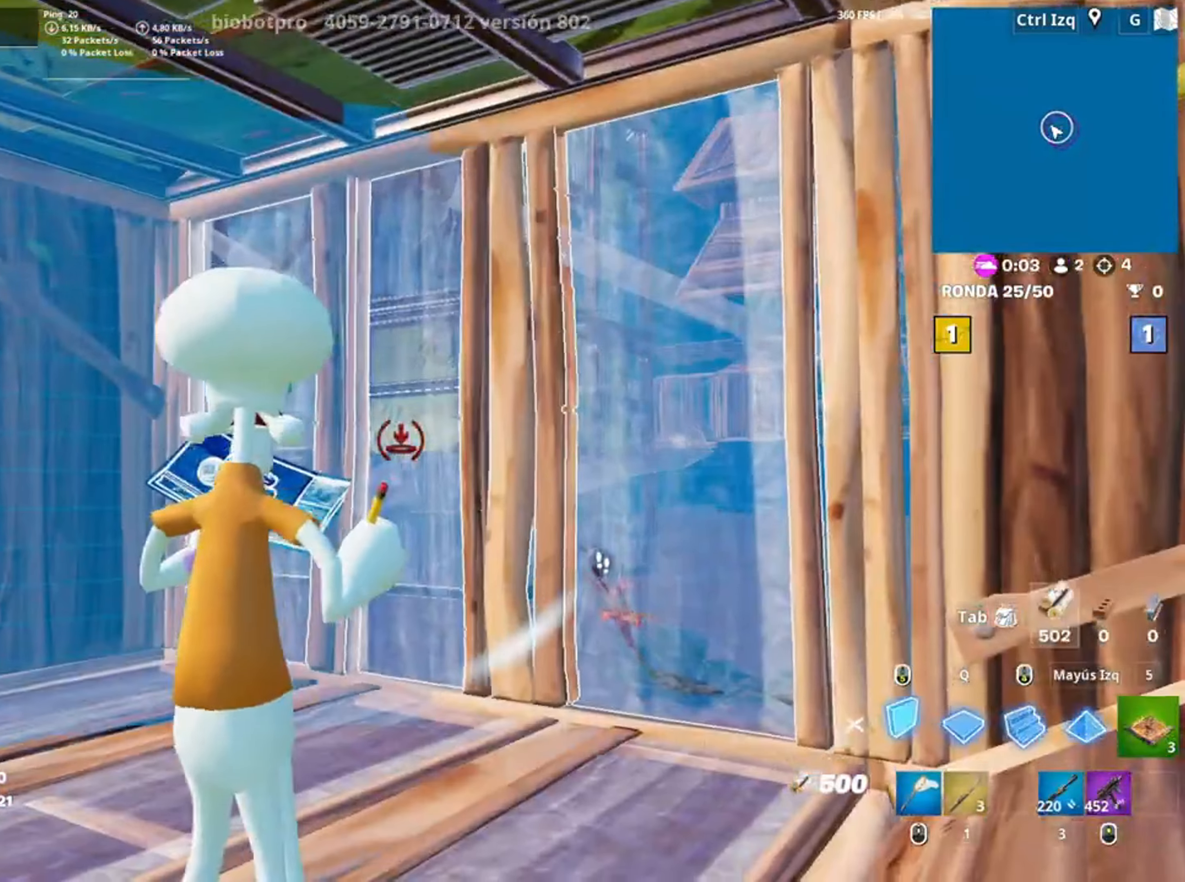
{"keys": ["f", "w"], "mouse": ["left"], "events": [[17, "w", "down"], [217, "a", "up"], [217, "mouse_left", "up"], [317, "mouse_wheel", "down"], [383, "mouse_wheel", "up"], [450, "f", "down"], [483, "mouse_left", "down"]]}
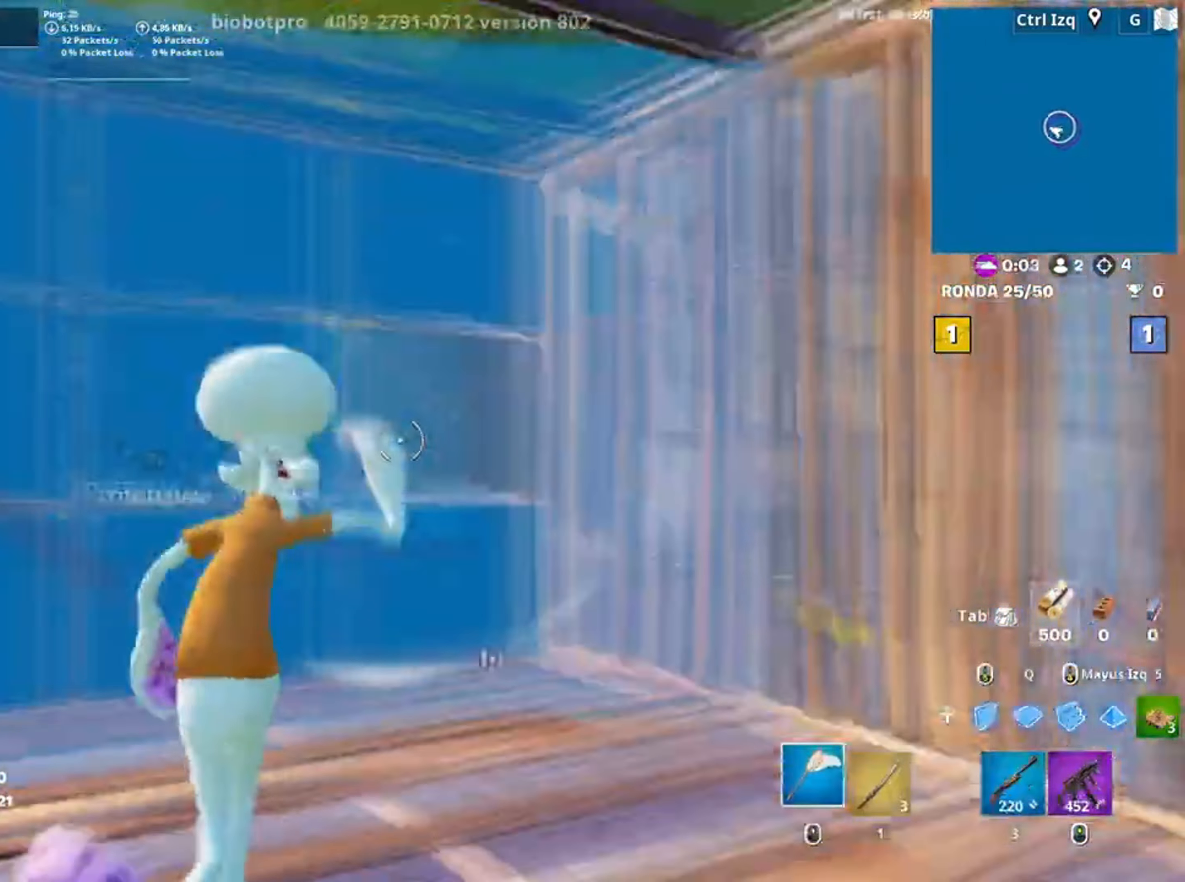
{"keys": ["w"], "mouse": [], "events": [[67, "f", "up"], [83, "f", "down"], [150, "mouse_left", "up"], [167, "f", "up"], [217, "d", "down"], [250, "mouse_wheel", "down"], [283, "mouse_wheel", "up"], [317, "d", "up"], [417, "v", "down"], [483, "v", "up"]]}